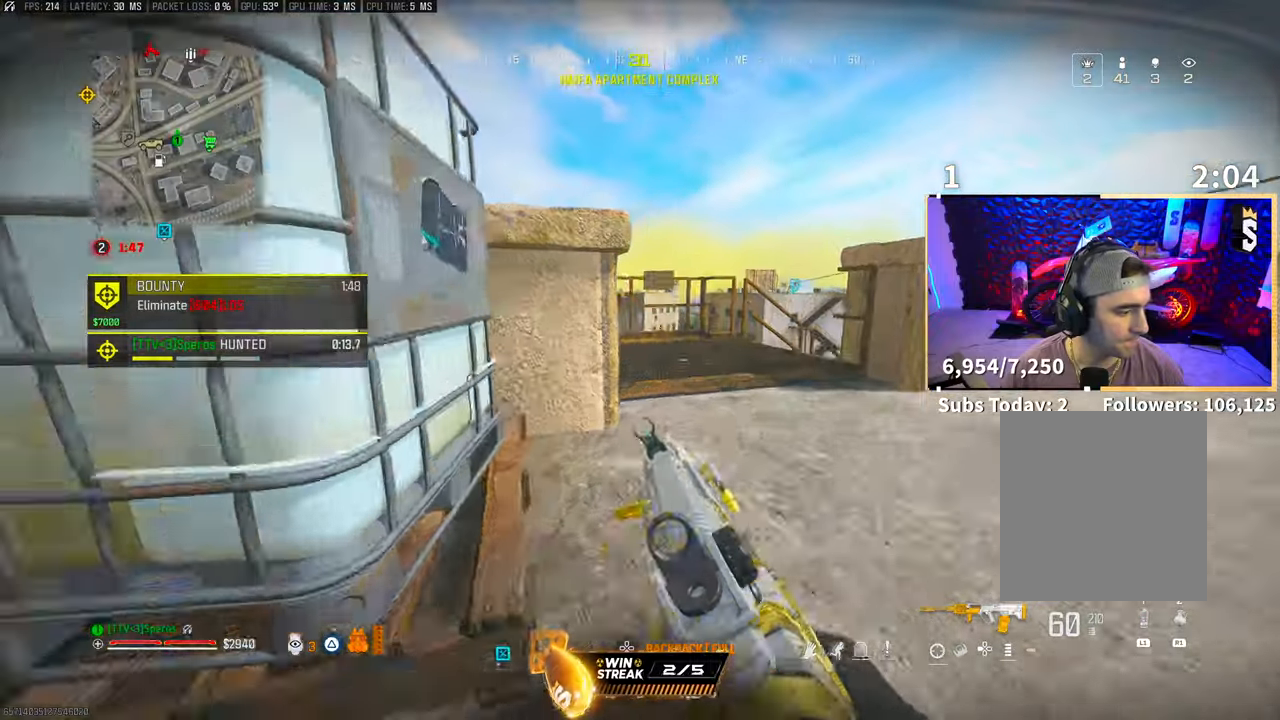
Gameplay with a controller (PlayStation layout); each line is a JSON object with the inputs held at the frame after it (dt_ms = milliseconds from this image to that frame). "events" lists button and stick changes between this image and that frame as [ms after this image, input, new state], when the widget could be followed in between.
{"dt_ms": 500, "buttons": [], "left_stick": "right", "right_stick": "up", "events": [[17, "L3", "up"], [50, "TRIANGLE", "up"], [200, "right_stick", "left"], [317, "left_stick", "right"], [400, "right_stick", "up"]]}
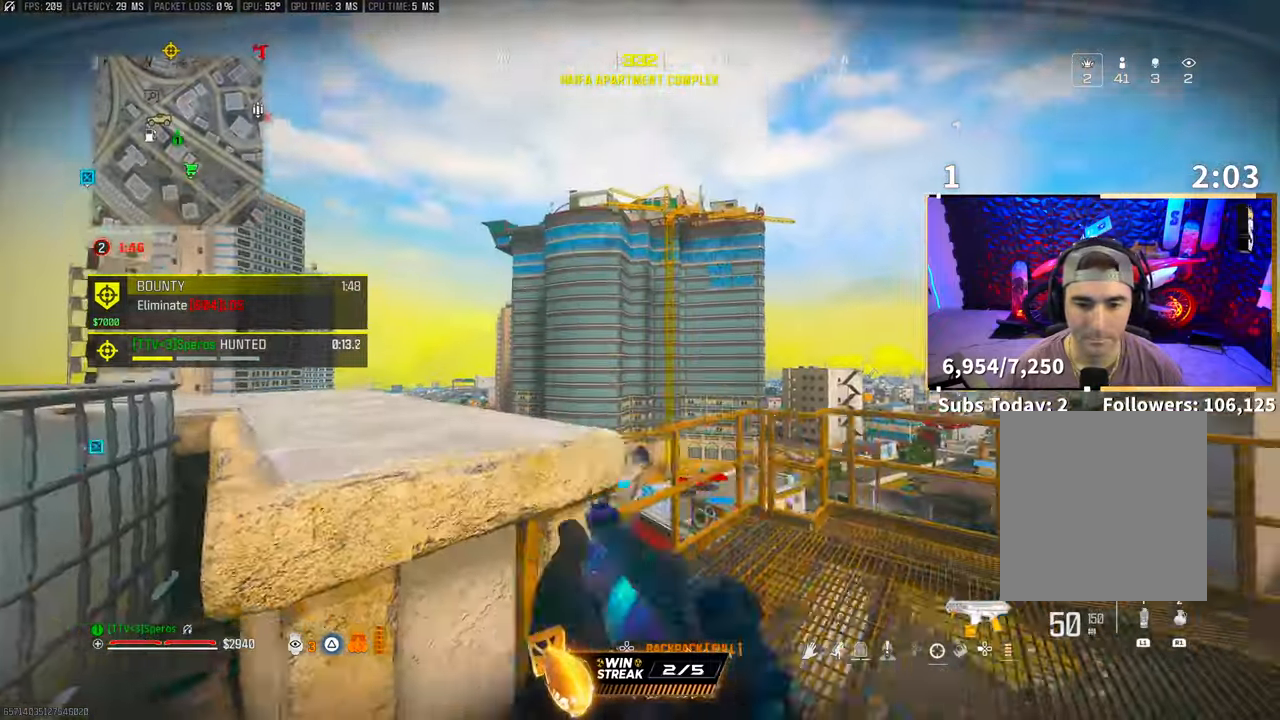
{"dt_ms": 500, "buttons": [], "left_stick": "center", "right_stick": "center", "events": [[33, "right_stick", "center"], [100, "left_stick", "center"]]}
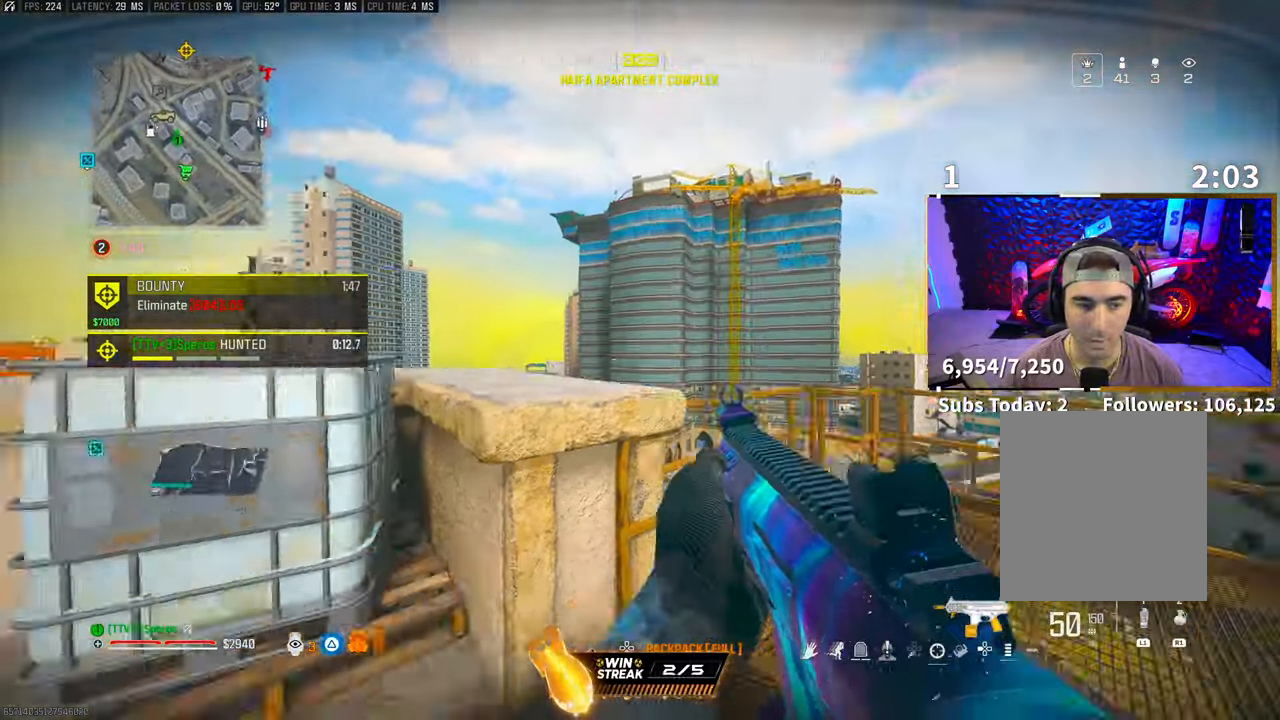
{"dt_ms": 1000, "buttons": ["CROSS", "L2"], "left_stick": "up", "right_stick": "center"}
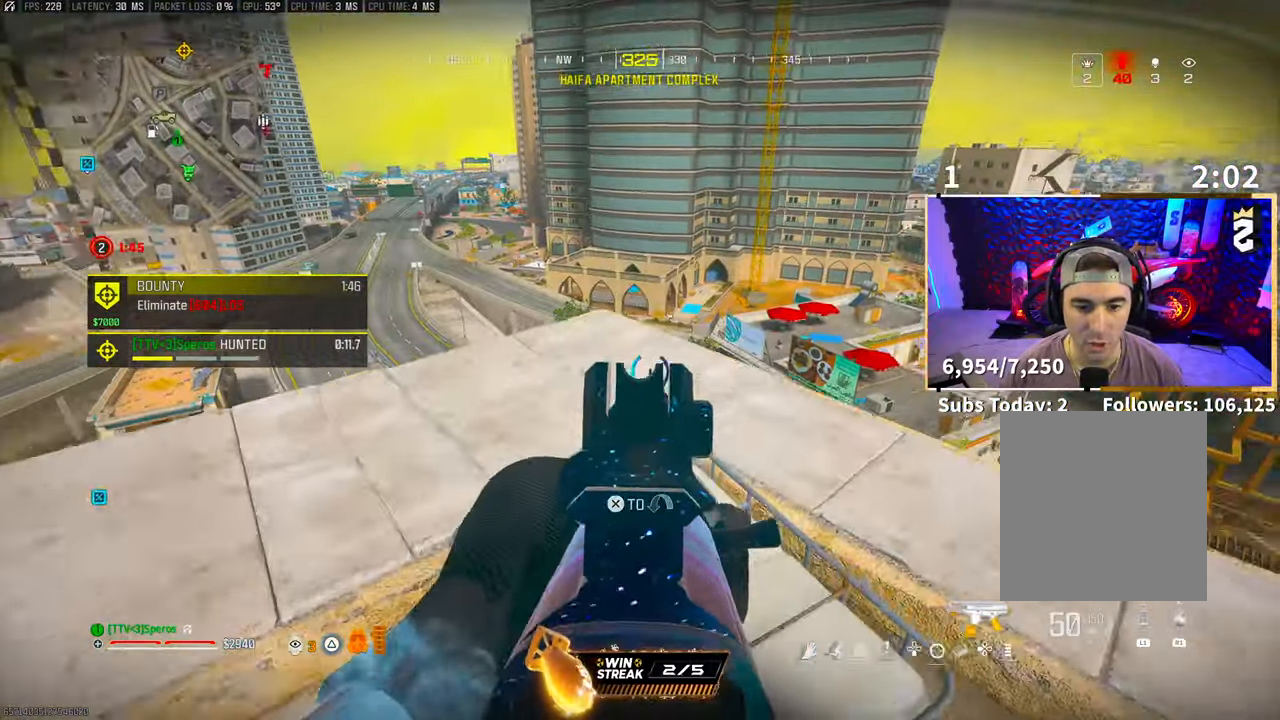
{"dt_ms": 500, "buttons": [], "left_stick": "left", "right_stick": "center", "events": [[67, "CROSS", "up"], [217, "L2", "up"], [217, "left_stick", "center"], [250, "right_stick", "left"], [300, "left_stick", "left"], [467, "right_stick", "center"]]}
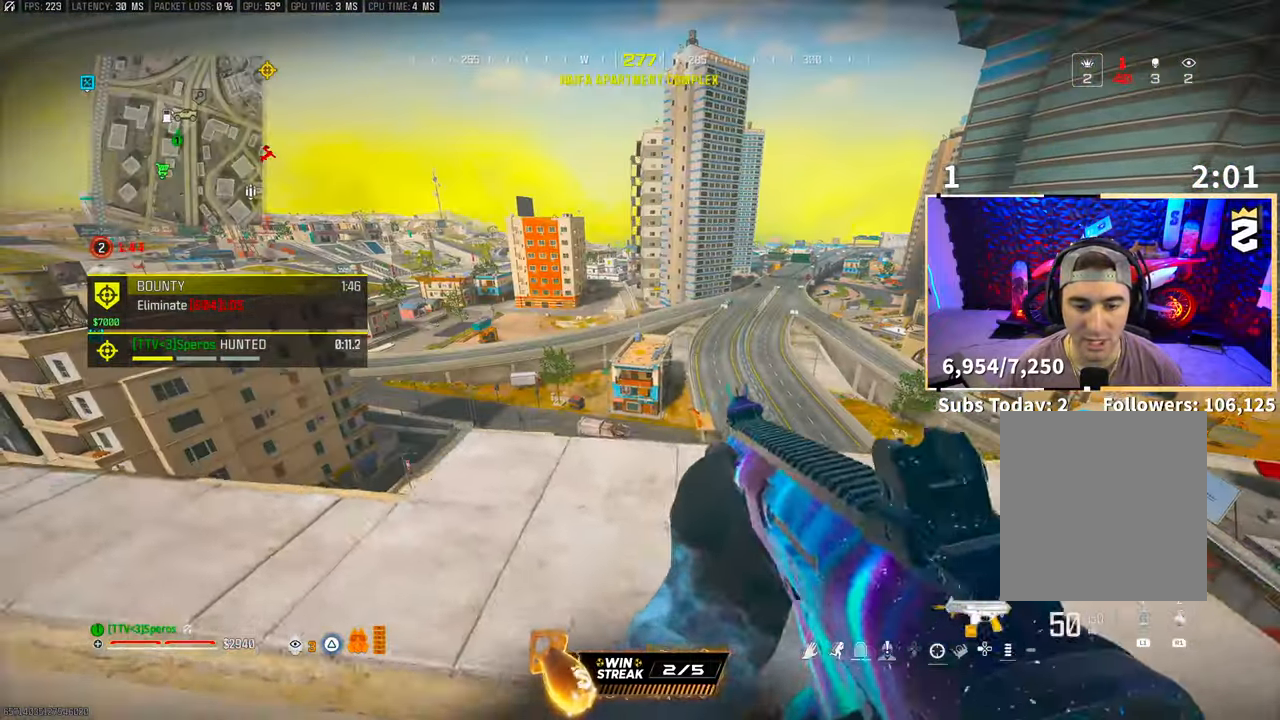
{"dt_ms": 500, "buttons": [], "left_stick": "center", "right_stick": "center", "events": [[17, "left_stick", "right"], [50, "TRIANGLE", "down"], [133, "TRIANGLE", "up"], [200, "TRIANGLE", "down"], [250, "TRIANGLE", "up"], [250, "left_stick", "up-right"], [400, "left_stick", "center"]]}
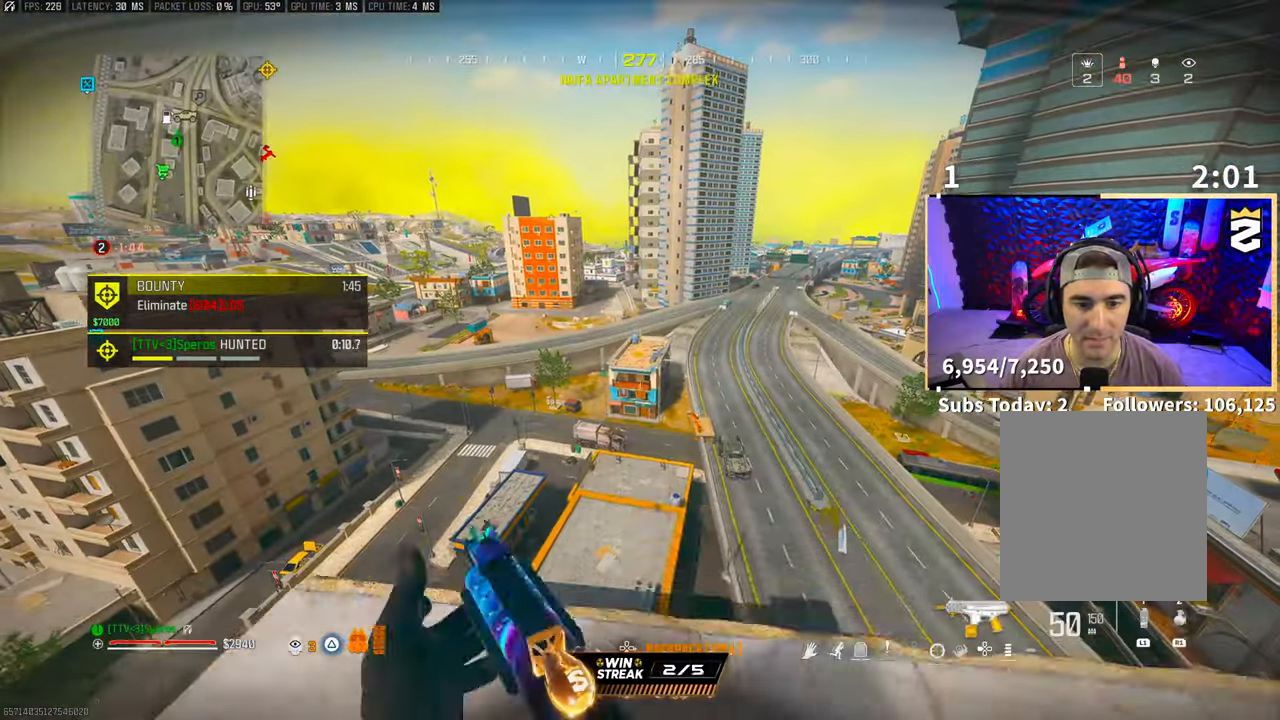
{"dt_ms": 500, "buttons": [], "left_stick": "center", "right_stick": "right", "events": [[300, "right_stick", "right"], [333, "left_stick", "right"], [483, "left_stick", "center"]]}
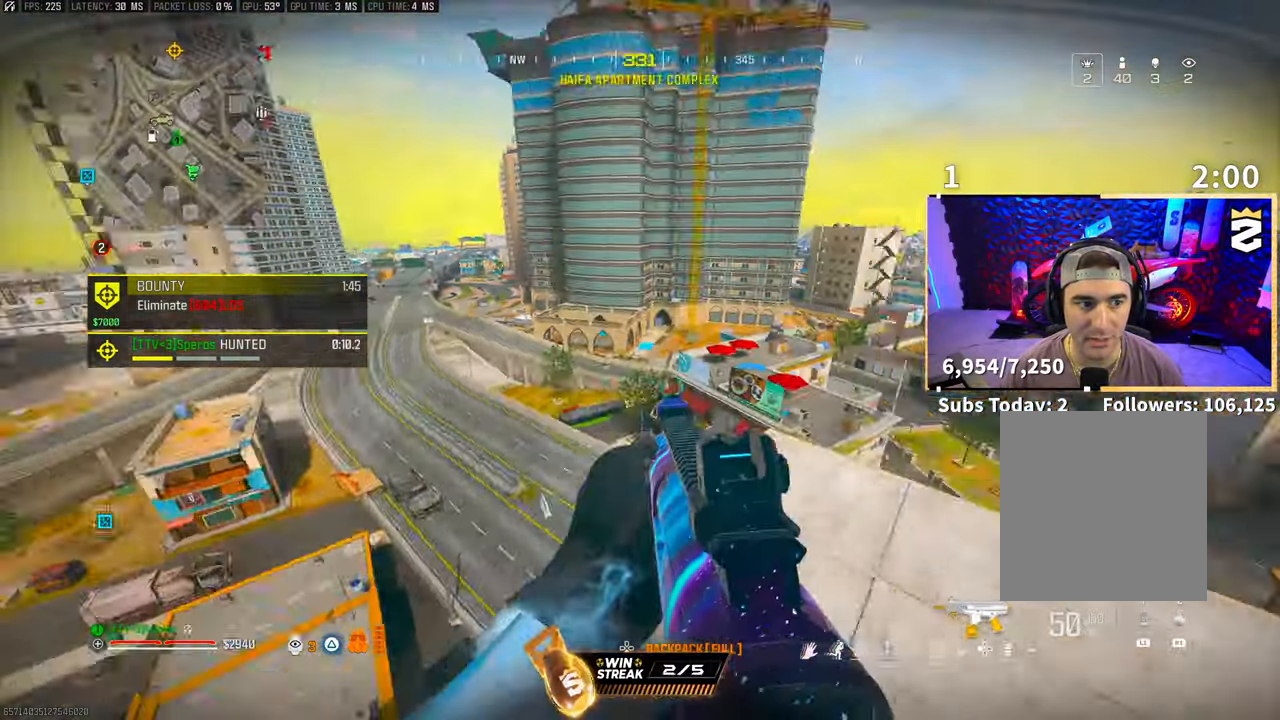
{"dt_ms": 500, "buttons": [], "left_stick": "center", "right_stick": "center", "events": [[67, "right_stick", "center"], [183, "TRIANGLE", "down"], [250, "TRIANGLE", "up"], [350, "TRIANGLE", "down"], [383, "TRIANGLE", "up"]]}
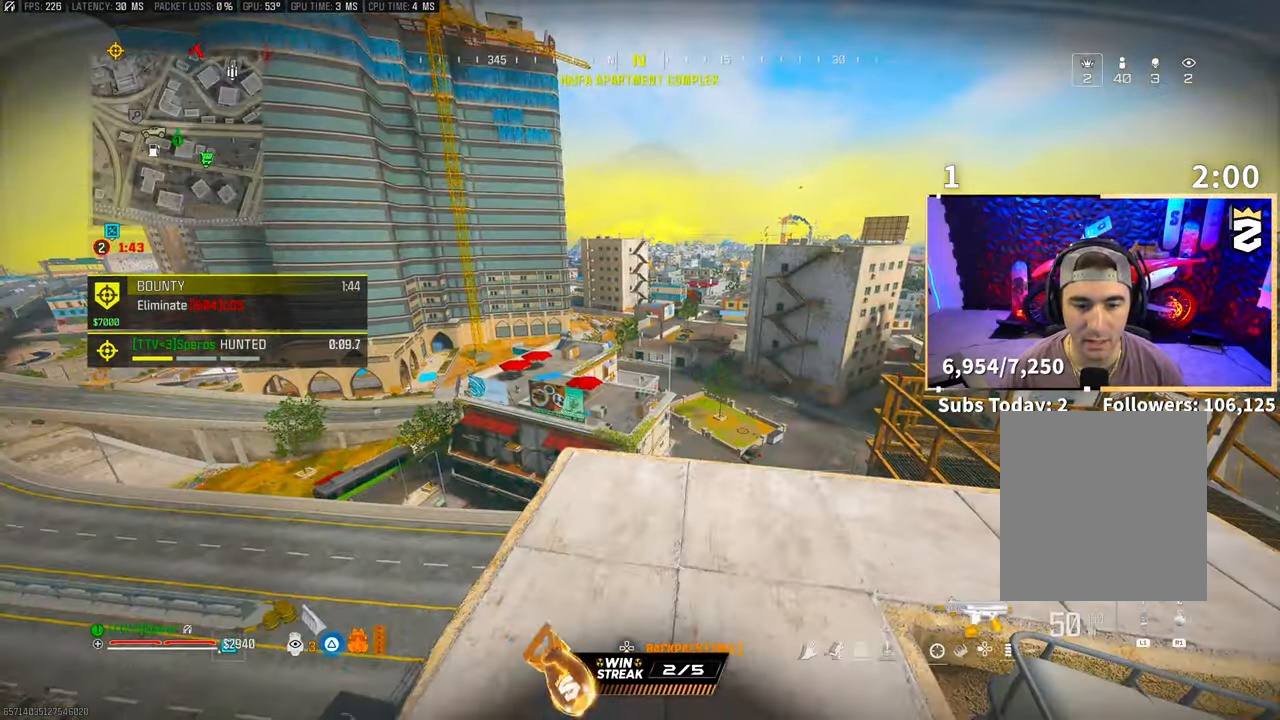
{"dt_ms": 500, "buttons": [], "left_stick": "up", "right_stick": "center", "events": [[183, "left_stick", "up"], [300, "L3", "down"], [333, "right_stick", "left"], [383, "right_stick", "center"], [450, "L3", "up"]]}
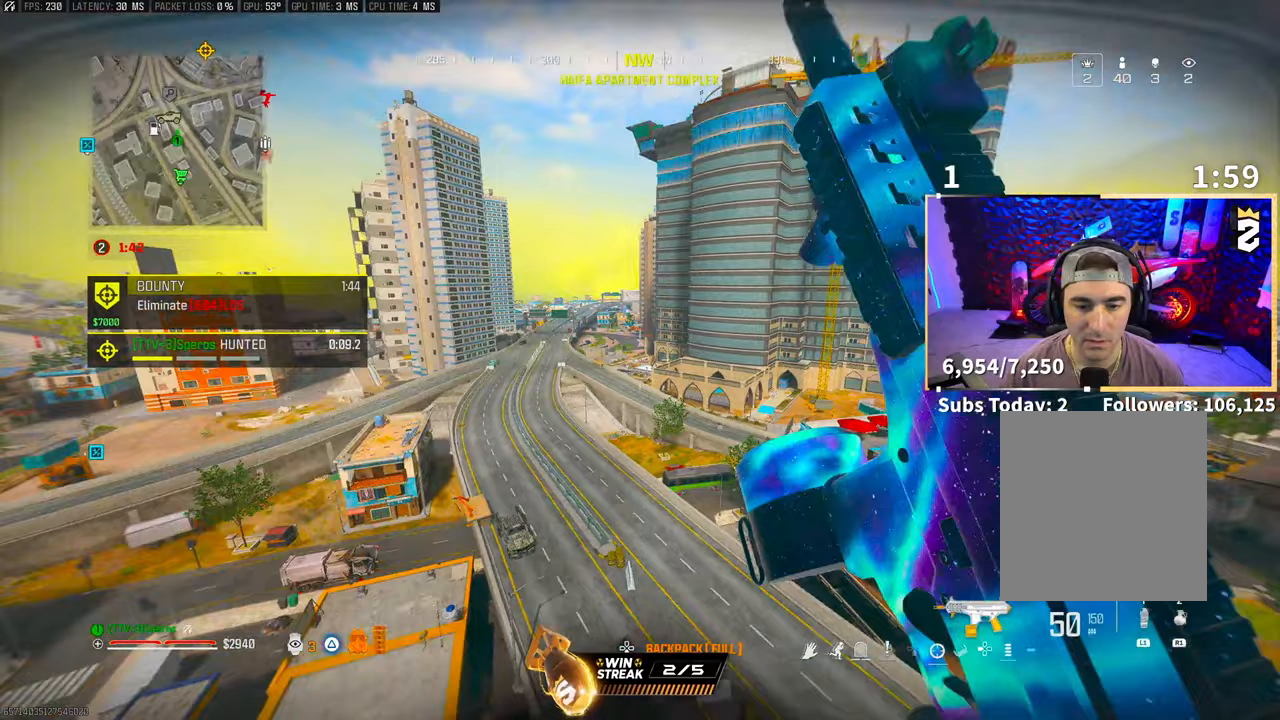
{"dt_ms": 500, "buttons": ["CROSS"], "left_stick": "up", "right_stick": "up-left", "events": [[33, "CROSS", "down"], [33, "right_stick", "up-right"], [100, "right_stick", "center"], [167, "CROSS", "up"], [233, "CROSS", "down"], [367, "CROSS", "up"], [433, "CROSS", "down"], [433, "right_stick", "up-left"]]}
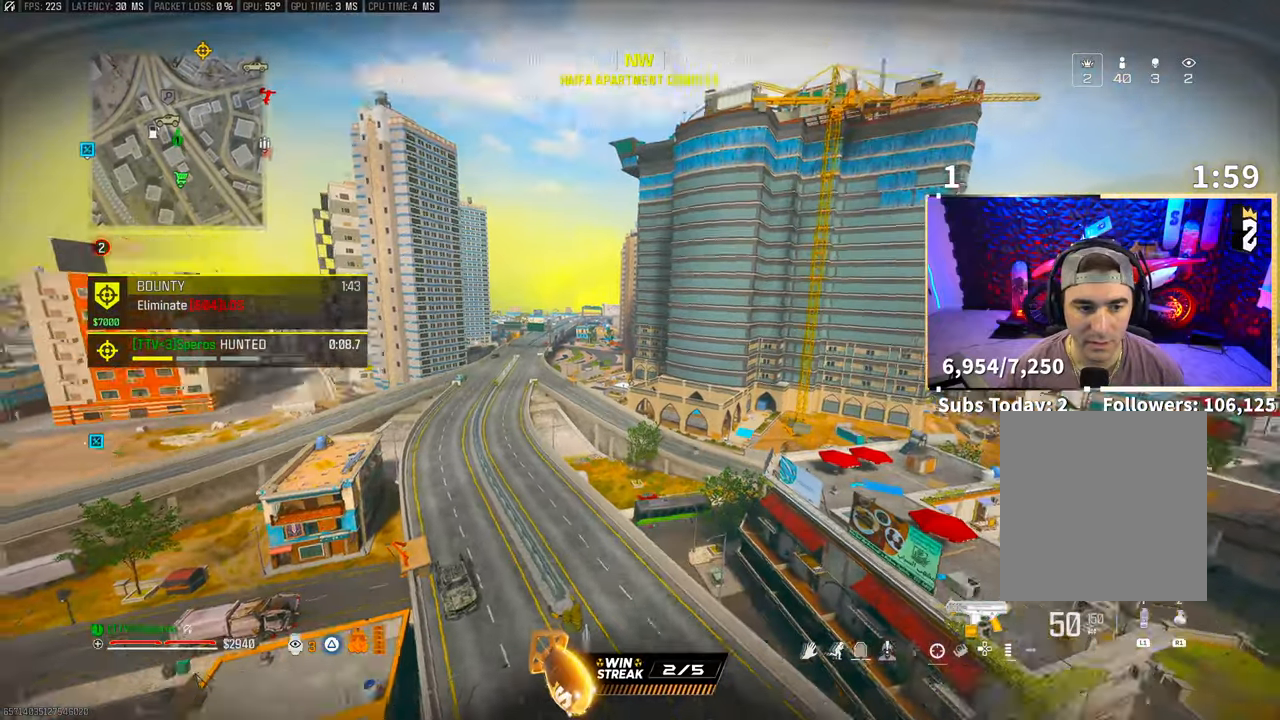
{"dt_ms": 500, "buttons": [], "left_stick": "up-left", "right_stick": "center", "events": [[67, "CROSS", "up"], [83, "right_stick", "center"], [300, "left_stick", "up-left"]]}
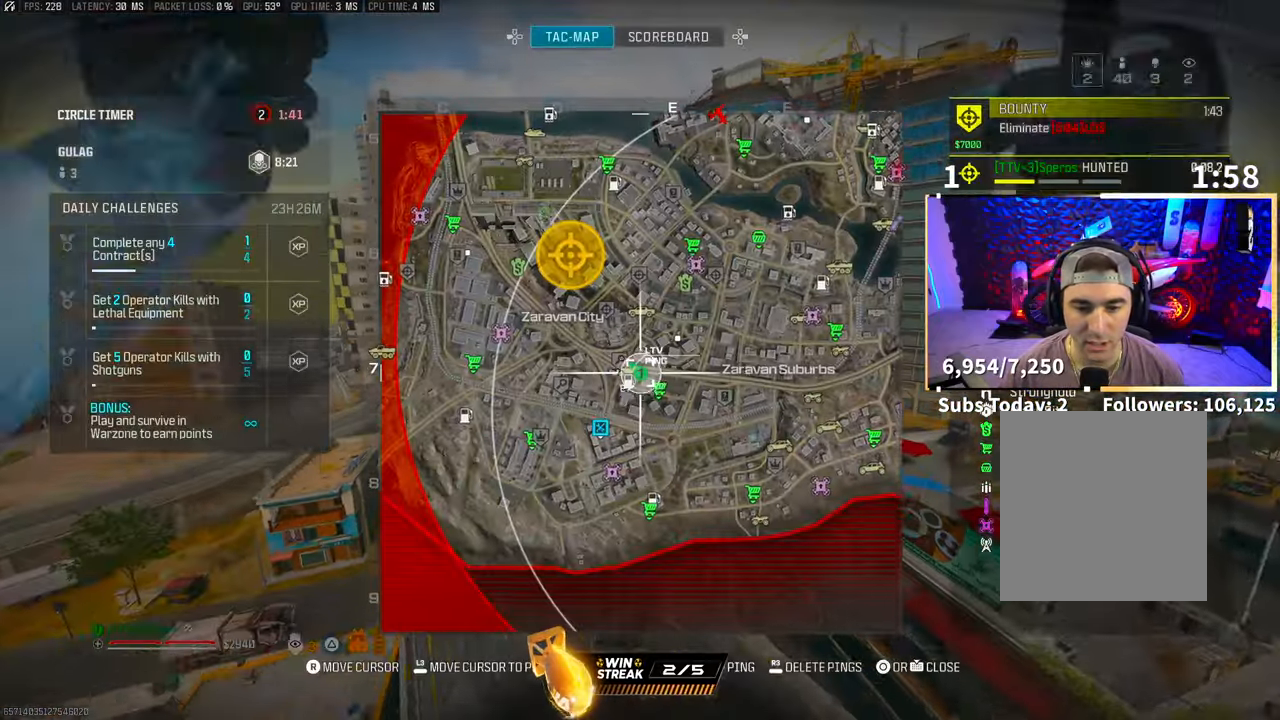
{"dt_ms": 500, "buttons": [], "left_stick": "up-left", "right_stick": "center", "events": []}
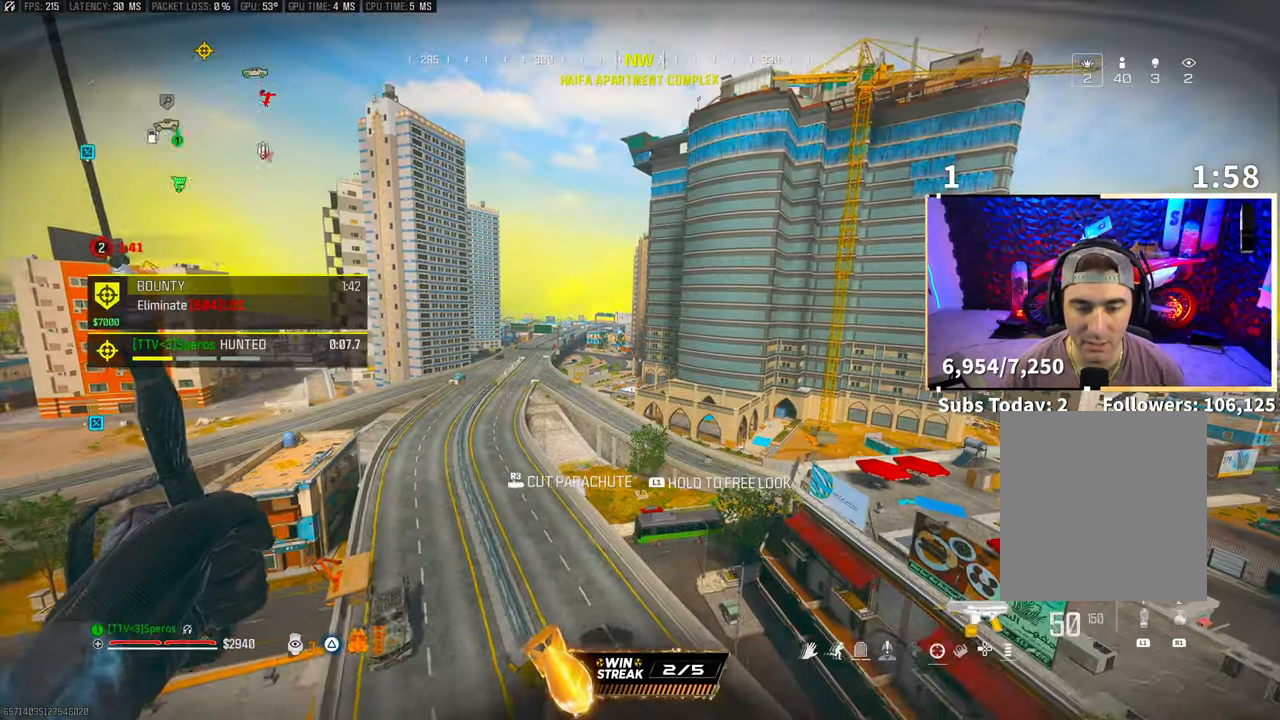
{"dt_ms": 500, "buttons": [], "left_stick": "up", "right_stick": "left", "events": [[217, "right_stick", "left"], [400, "left_stick", "up"]]}
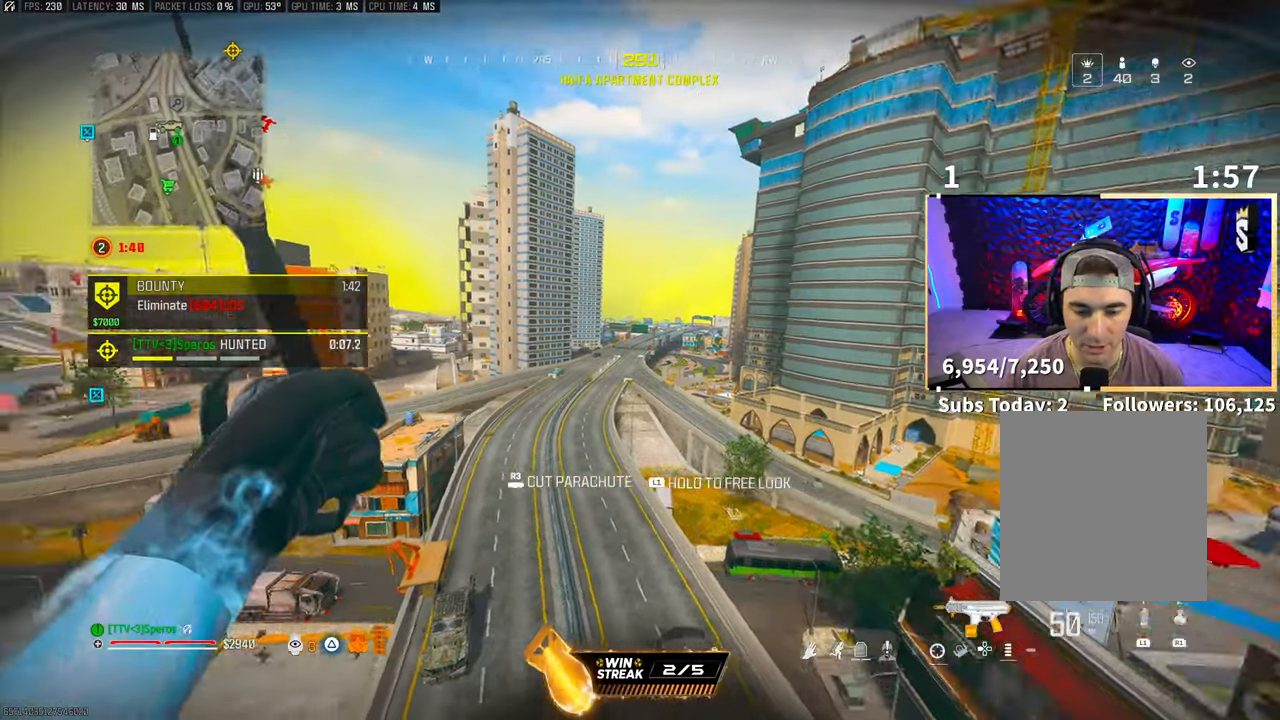
{"dt_ms": 500, "buttons": [], "left_stick": "up", "right_stick": "left", "events": []}
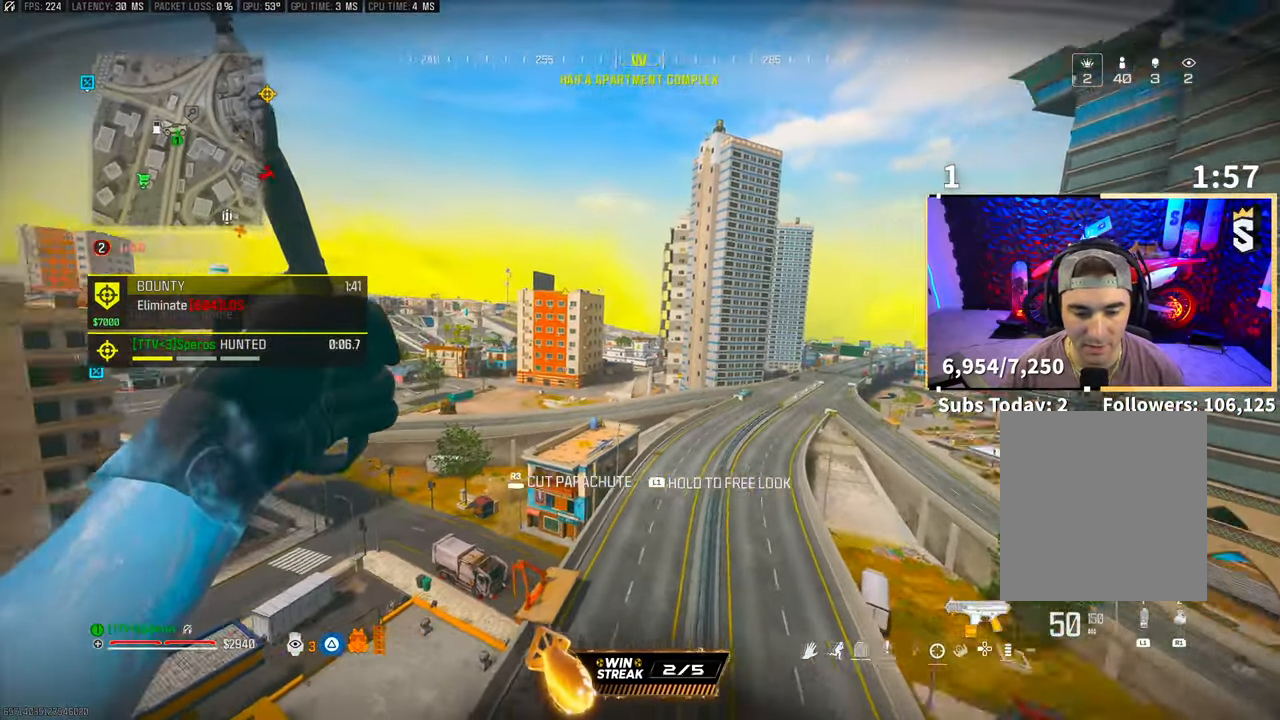
{"dt_ms": 500, "buttons": [], "left_stick": "up", "right_stick": "center", "events": [[200, "right_stick", "center"]]}
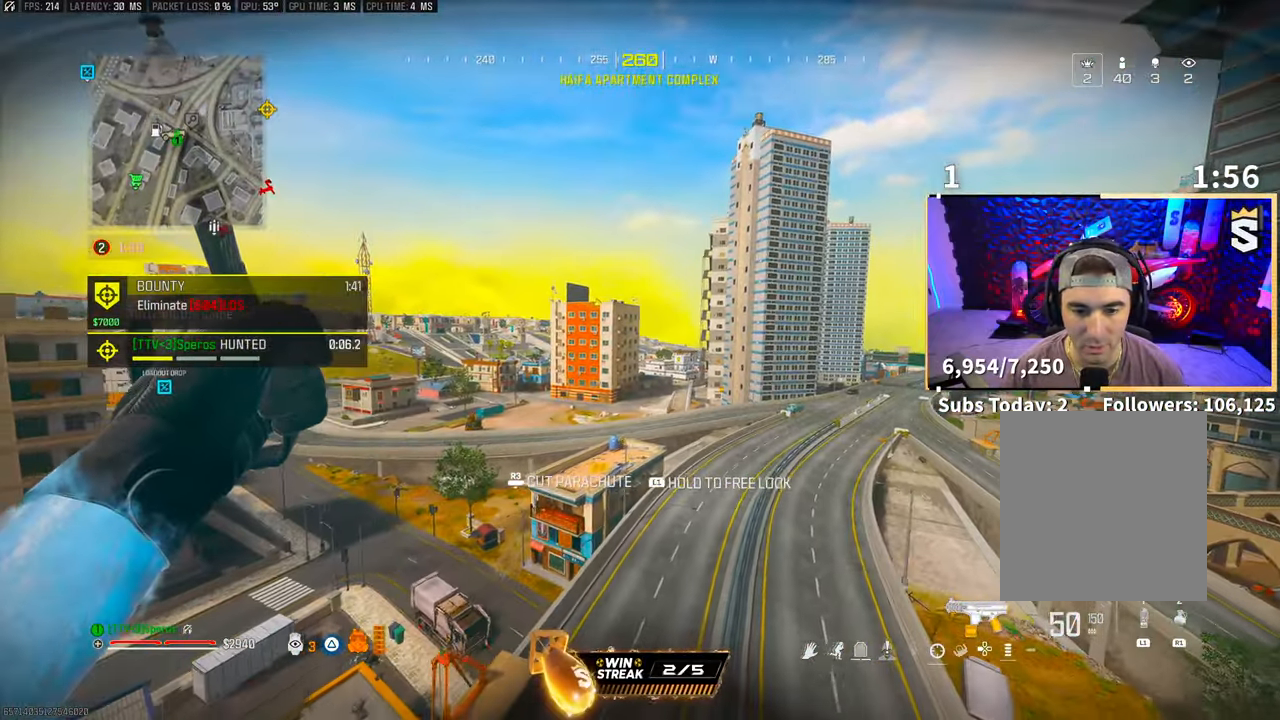
{"dt_ms": 500, "buttons": [], "left_stick": "up", "right_stick": "center", "events": [[33, "right_stick", "up-left"], [117, "right_stick", "center"]]}
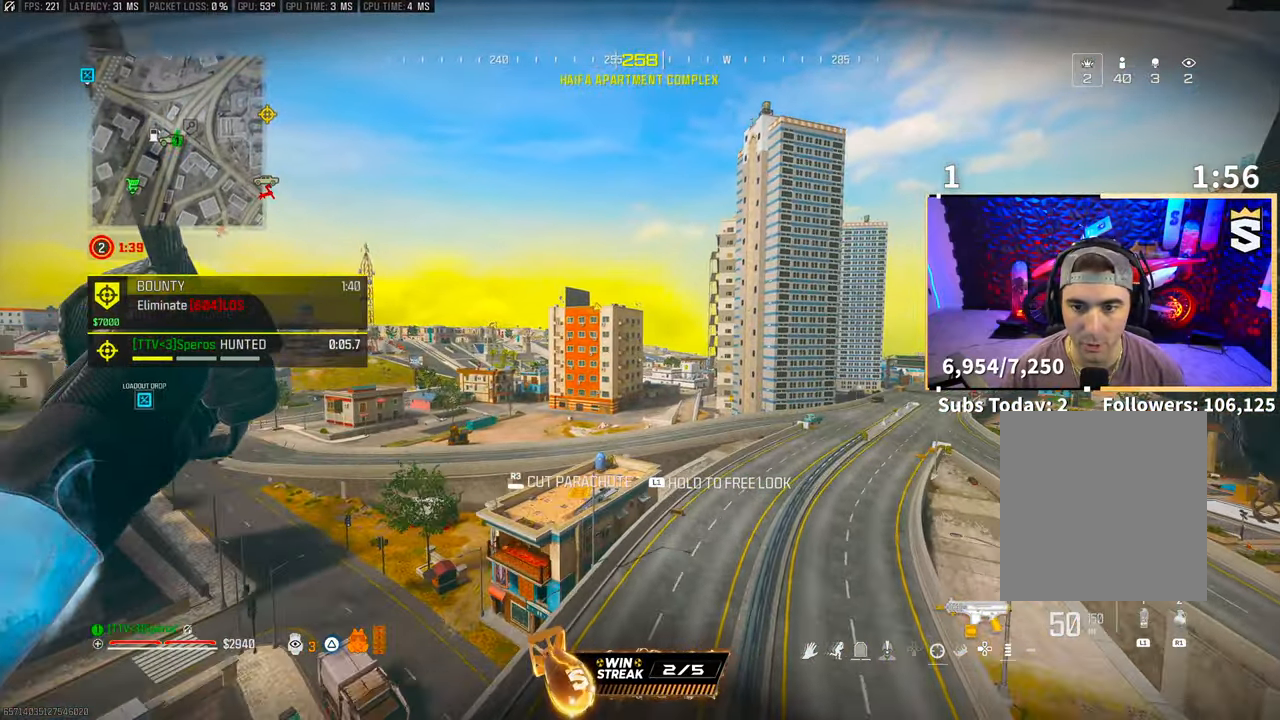
{"dt_ms": 500, "buttons": [], "left_stick": "up", "right_stick": "center", "events": [[333, "left_stick", "center"], [450, "left_stick", "up"]]}
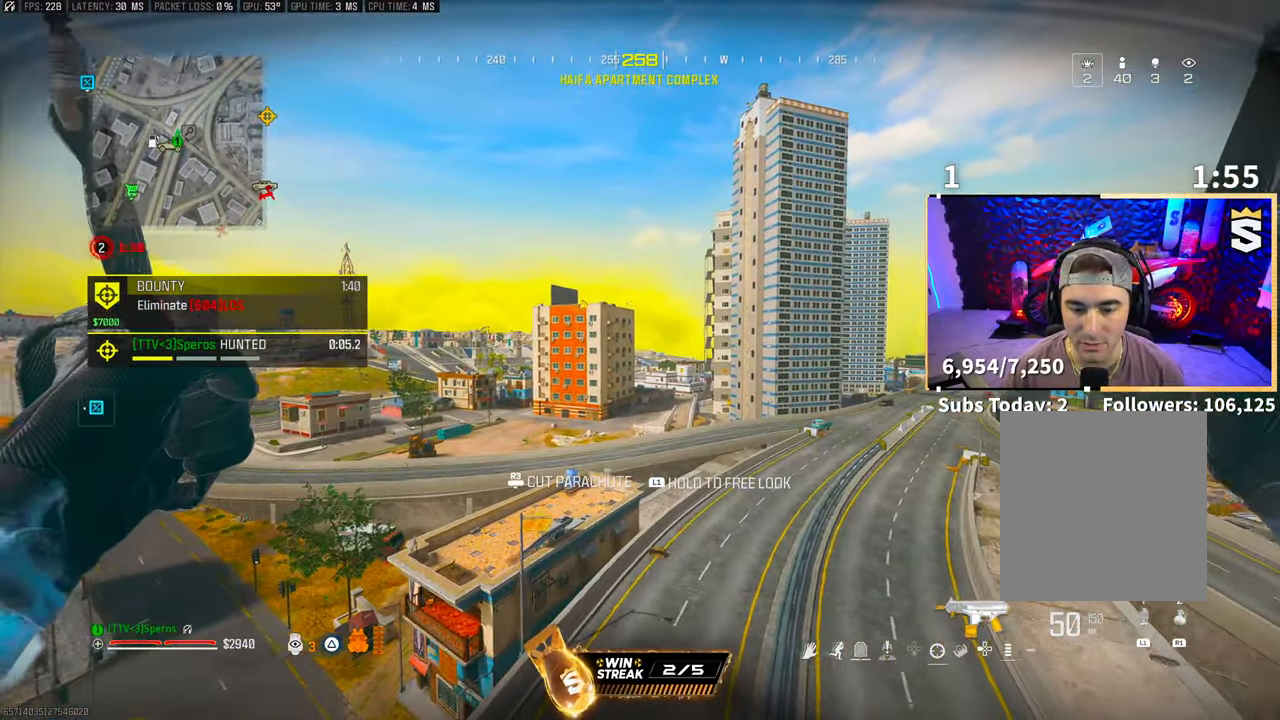
{"dt_ms": 500, "buttons": [], "left_stick": "up", "right_stick": "center", "events": [[383, "left_stick", "center"], [500, "left_stick", "up"]]}
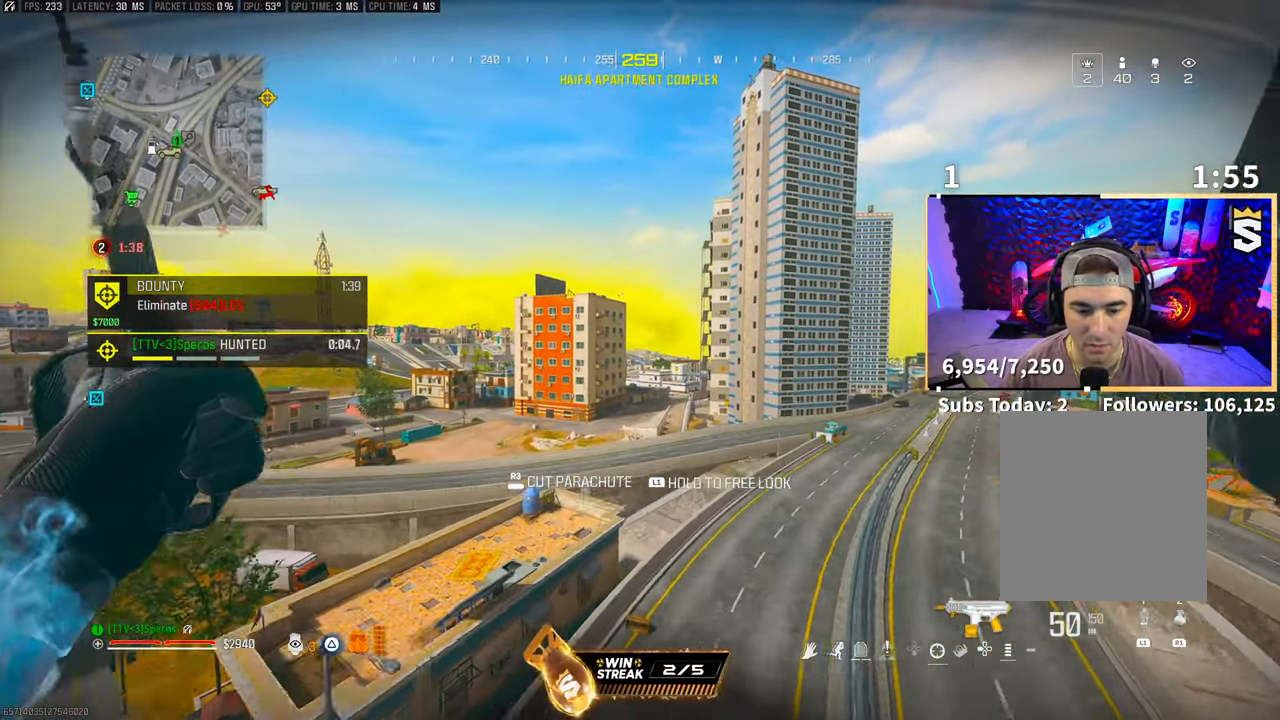
{"dt_ms": 500, "buttons": [], "left_stick": "up", "right_stick": "center", "events": [[133, "right_stick", "right"], [267, "right_stick", "center"]]}
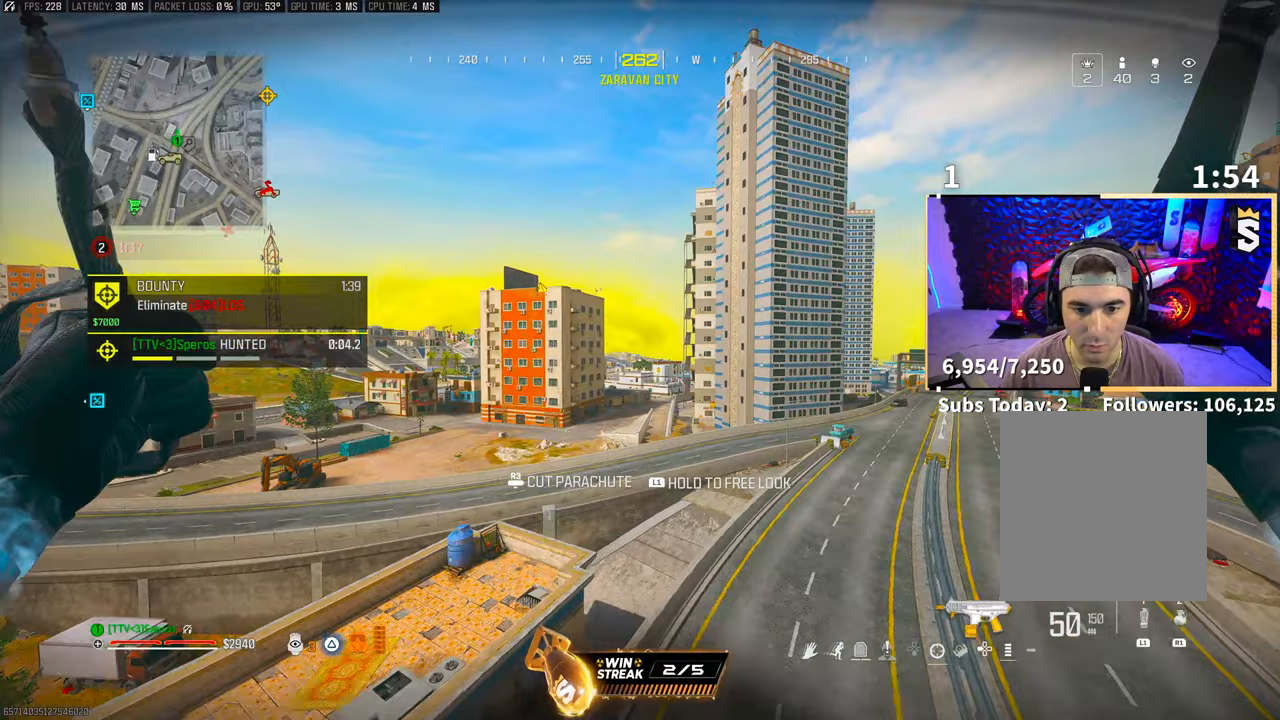
{"dt_ms": 500, "buttons": [], "left_stick": "up", "right_stick": "center", "events": []}
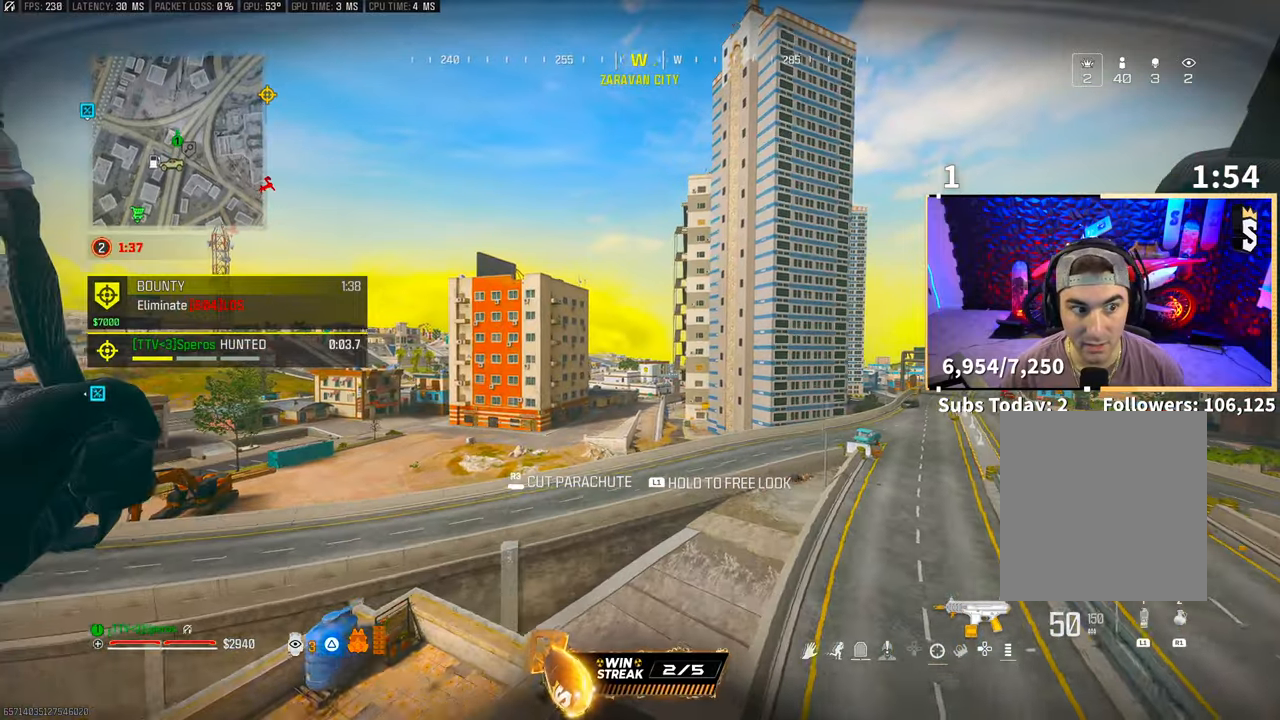
{"dt_ms": 500, "buttons": [], "left_stick": "up", "right_stick": "center", "events": [[117, "right_stick", "right"], [300, "right_stick", "center"]]}
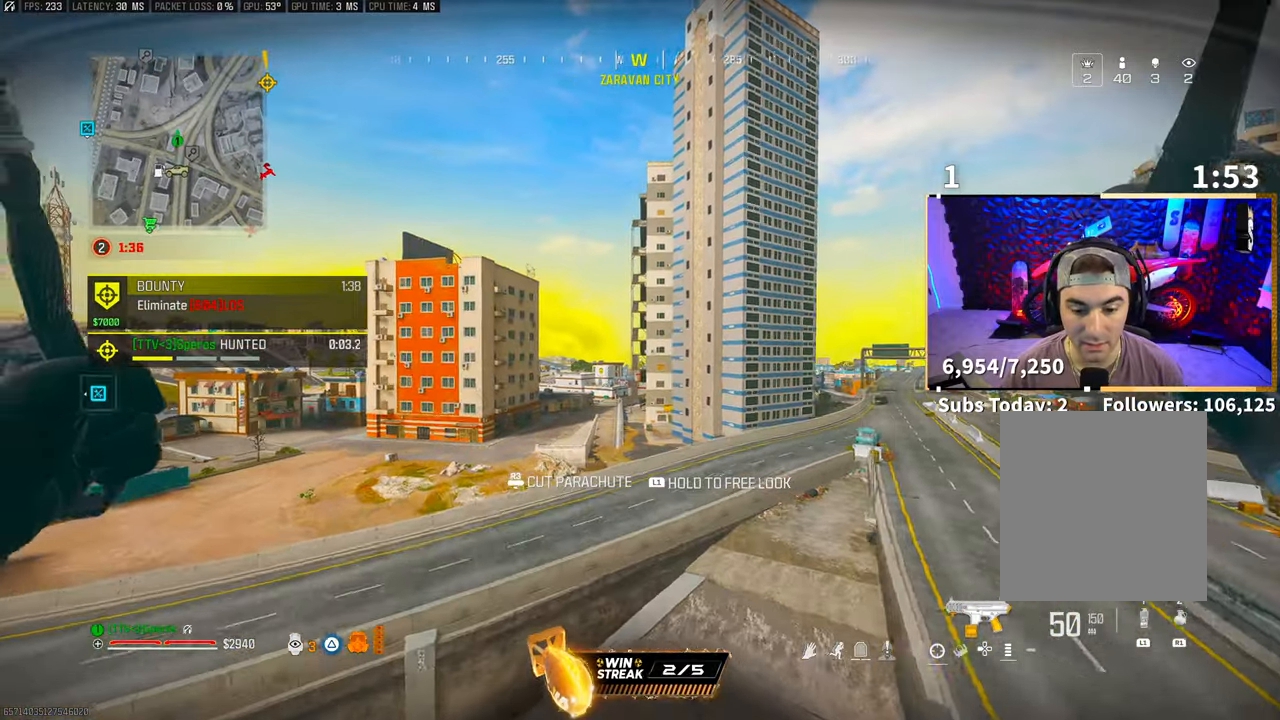
{"dt_ms": 500, "buttons": [], "left_stick": "up", "right_stick": "right", "events": [[33, "right_stick", "right"]]}
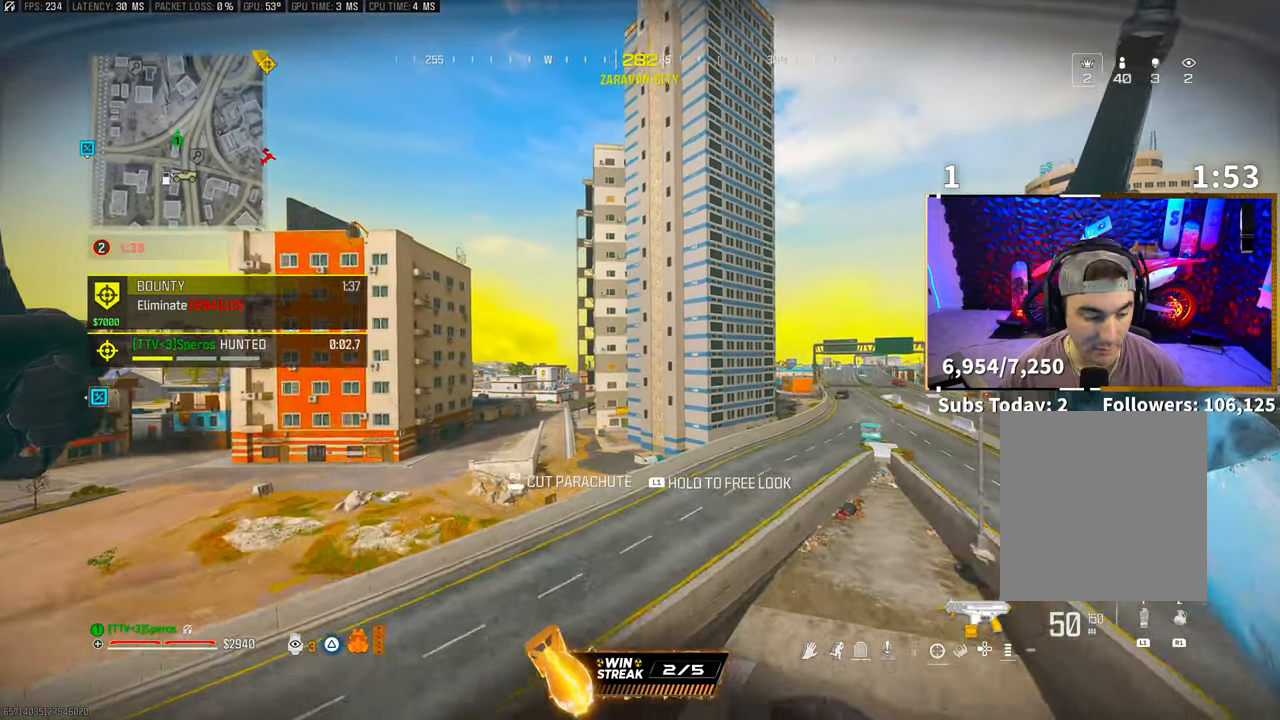
{"dt_ms": 500, "buttons": [], "left_stick": "up", "right_stick": "right", "events": []}
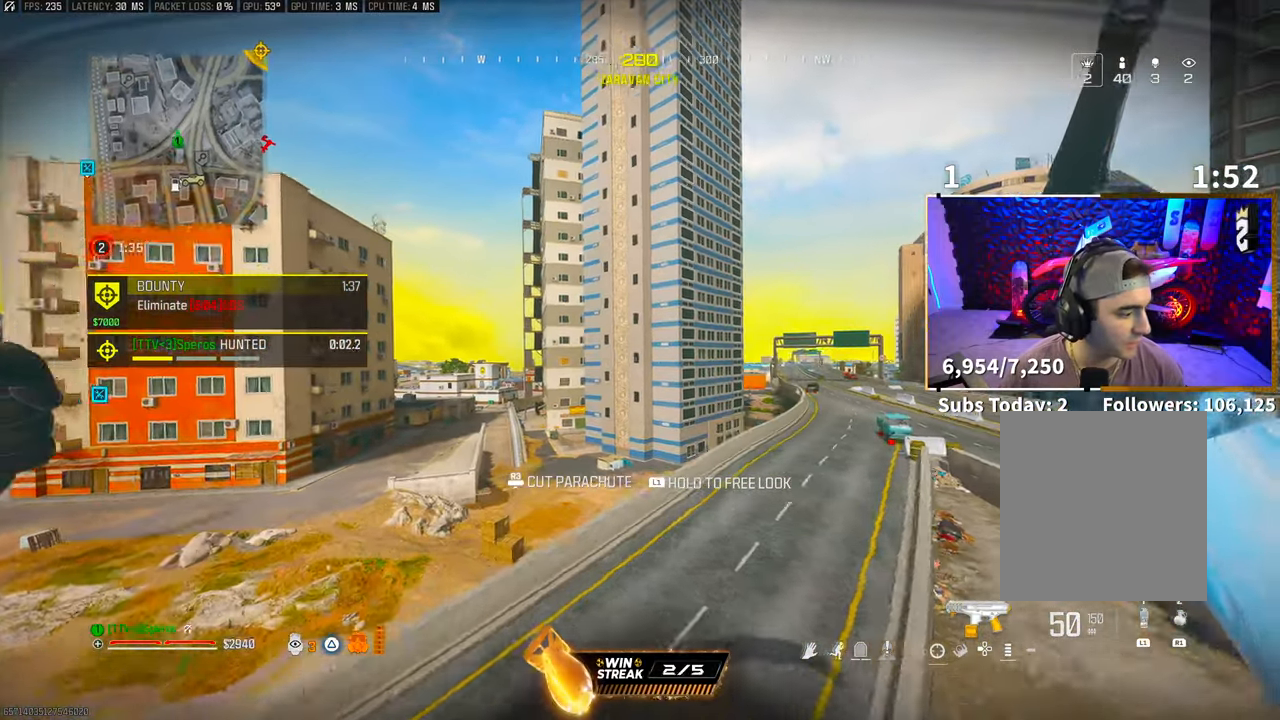
{"dt_ms": 500, "buttons": [], "left_stick": "up", "right_stick": "center", "events": [[383, "right_stick", "center"]]}
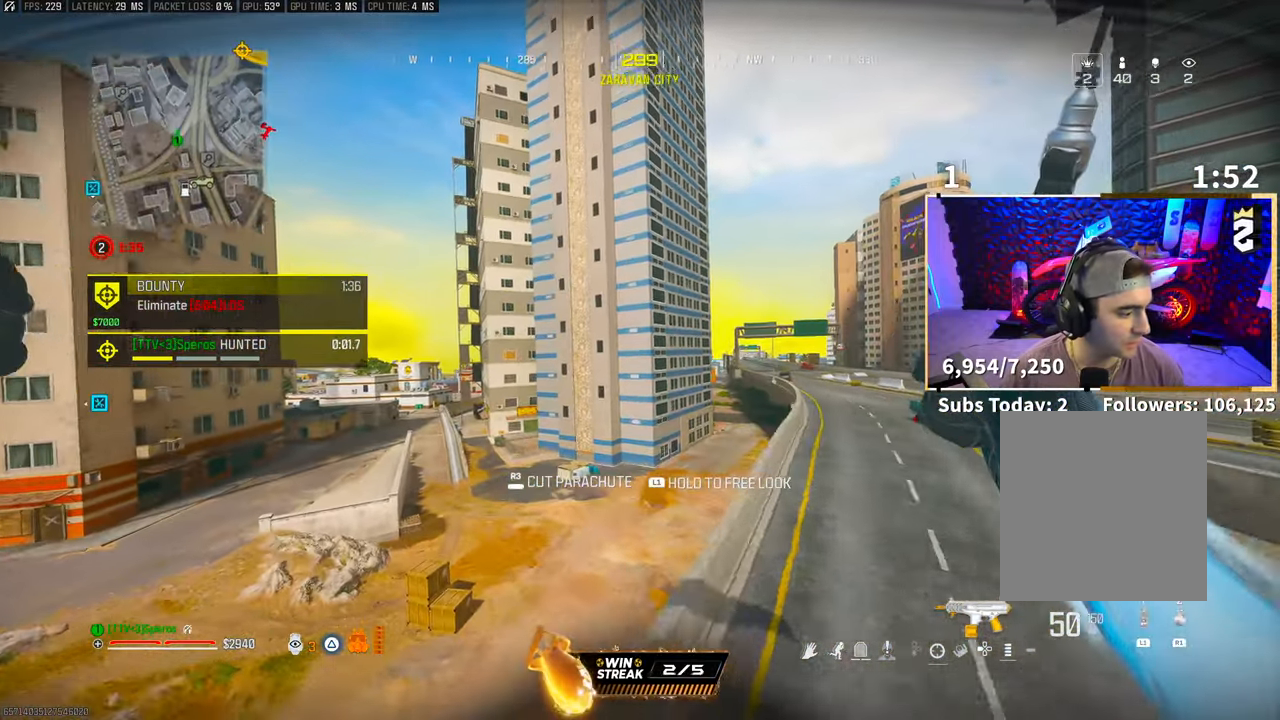
{"dt_ms": 500, "buttons": [], "left_stick": "up", "right_stick": "center", "events": []}
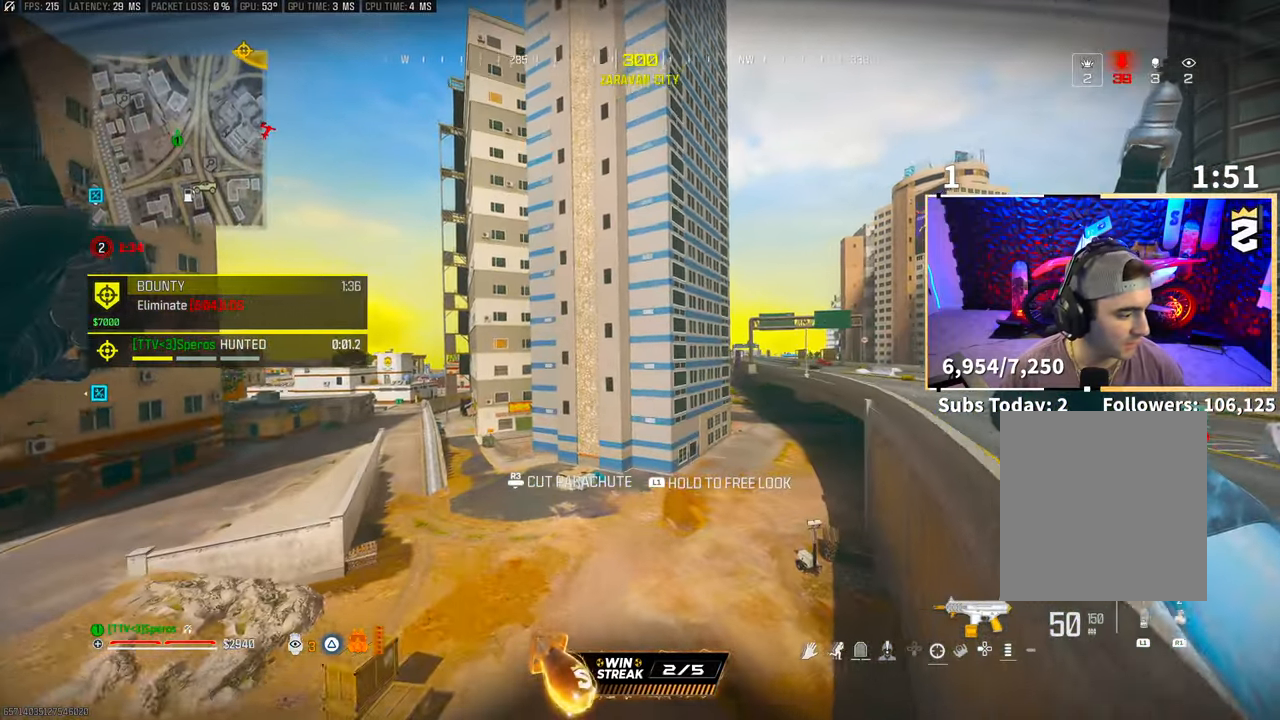
{"dt_ms": 500, "buttons": [], "left_stick": "up", "right_stick": "center", "events": []}
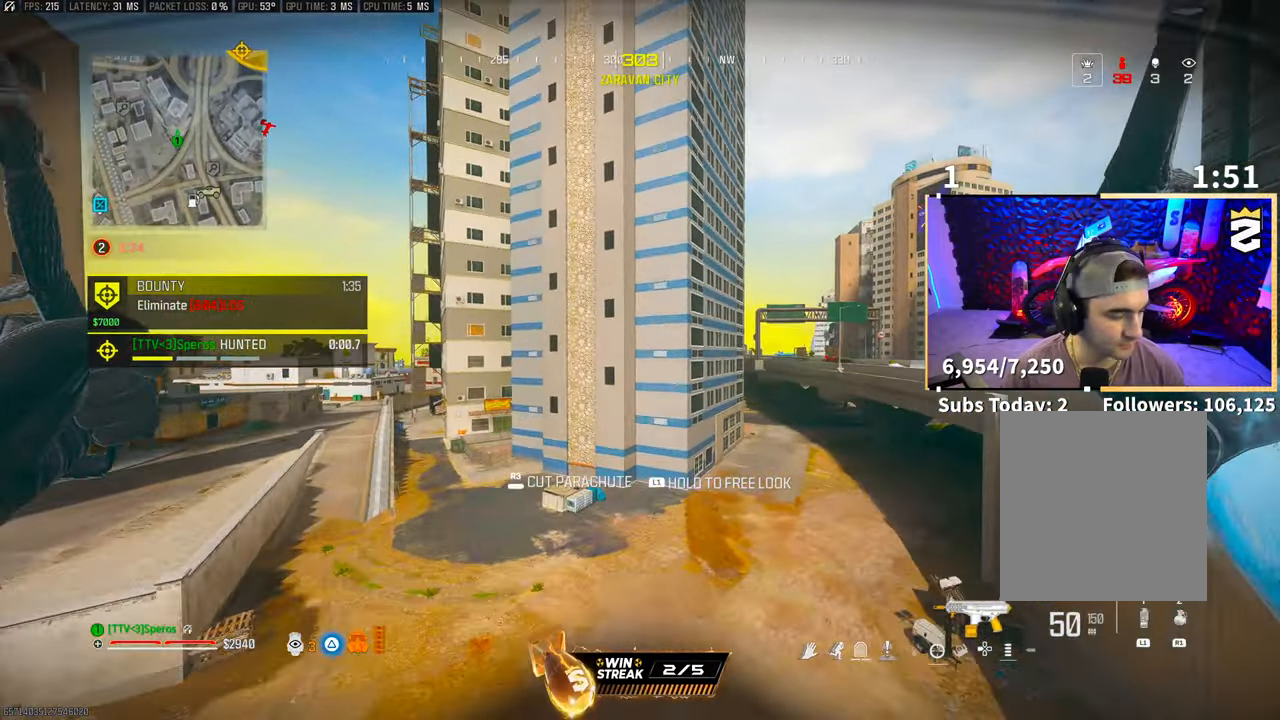
{"dt_ms": 500, "buttons": [], "left_stick": "up", "right_stick": "center", "events": []}
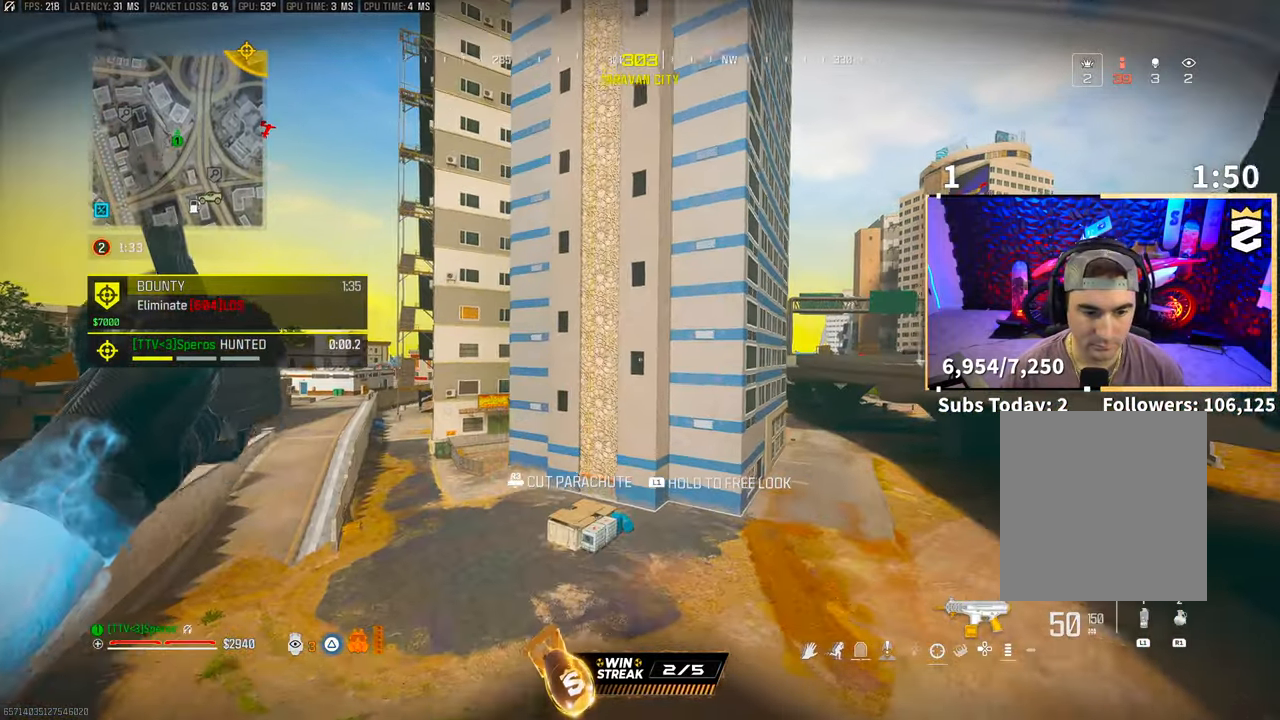
{"dt_ms": 500, "buttons": [], "left_stick": "up-right", "right_stick": "center", "events": [[367, "R3", "down"], [417, "left_stick", "up-right"], [483, "R3", "up"]]}
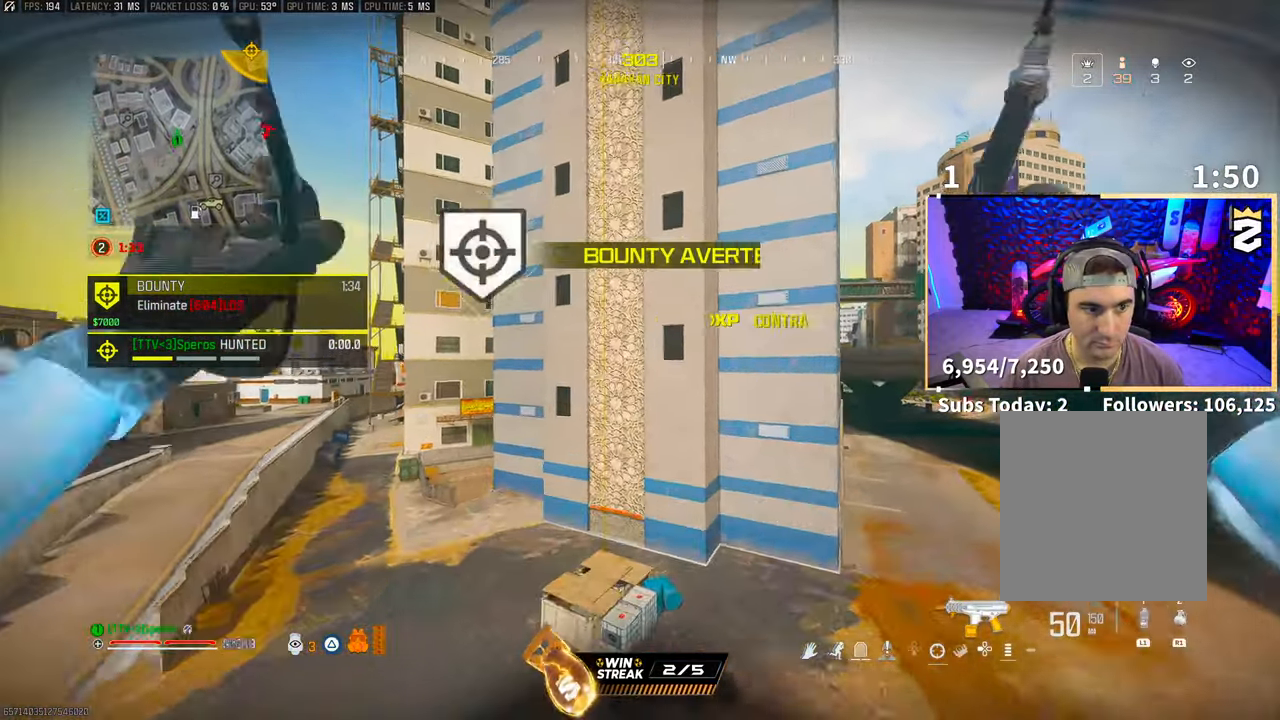
{"dt_ms": 500, "buttons": [], "left_stick": "center", "right_stick": "center", "events": [[33, "left_stick", "center"]]}
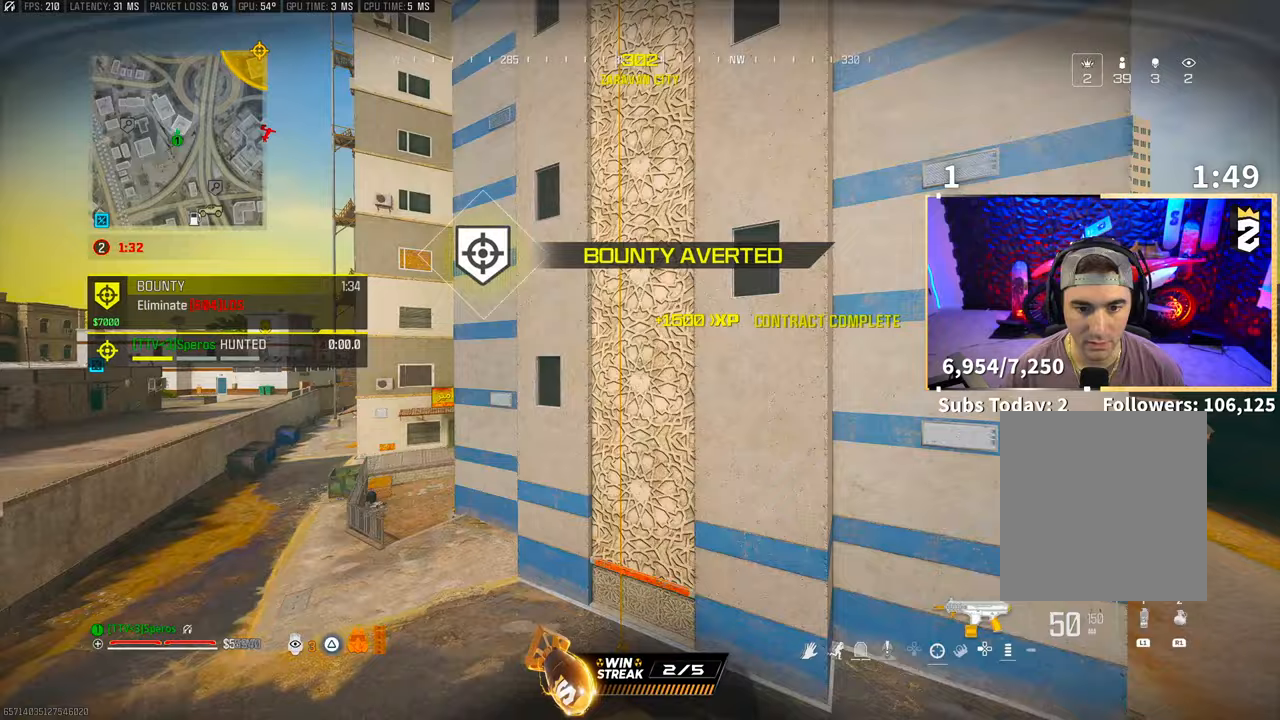
{"dt_ms": 500, "buttons": [], "left_stick": "down-right", "right_stick": "center", "events": [[233, "SQUARE", "down"], [233, "left_stick", "down-right"], [317, "SQUARE", "up"], [383, "SQUARE", "down"], [483, "SQUARE", "up"]]}